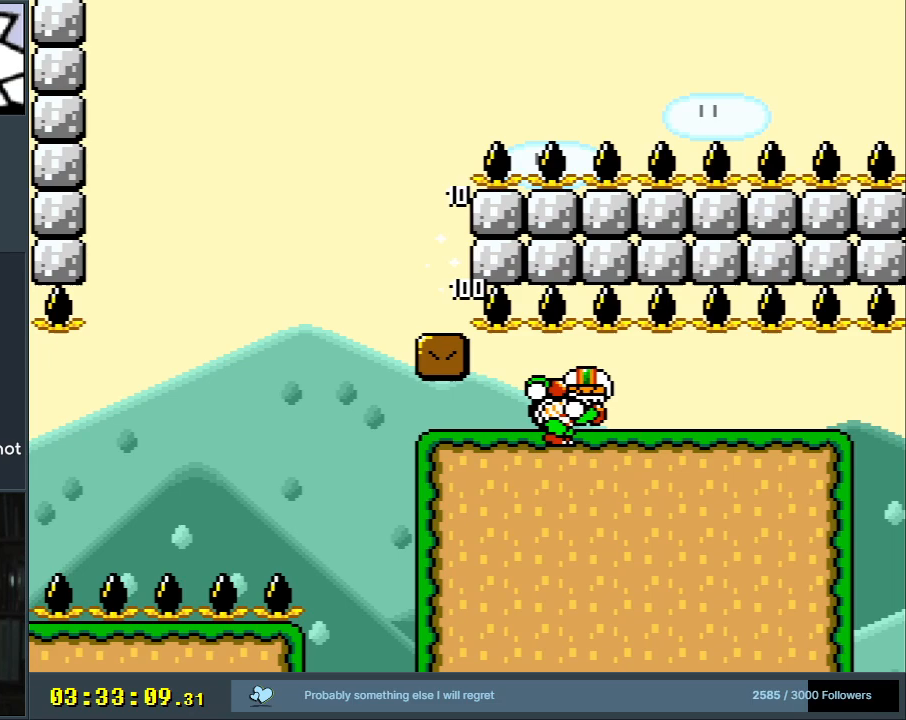
Gameplay with a controller (Nintendo layout); each line is a JSON object with the inputs held at the frame after it. "events" lists button and stick changes between this image and that frame as [ms after this image, input, new state], when the widget could be followed in between. Not read: L3 R3.
{"buttons": ["A", "X", "DPAD_RIGHT"], "events": [[100, "X", "down"], [200, "DPAD_RIGHT", "down"], [317, "A", "down"]]}
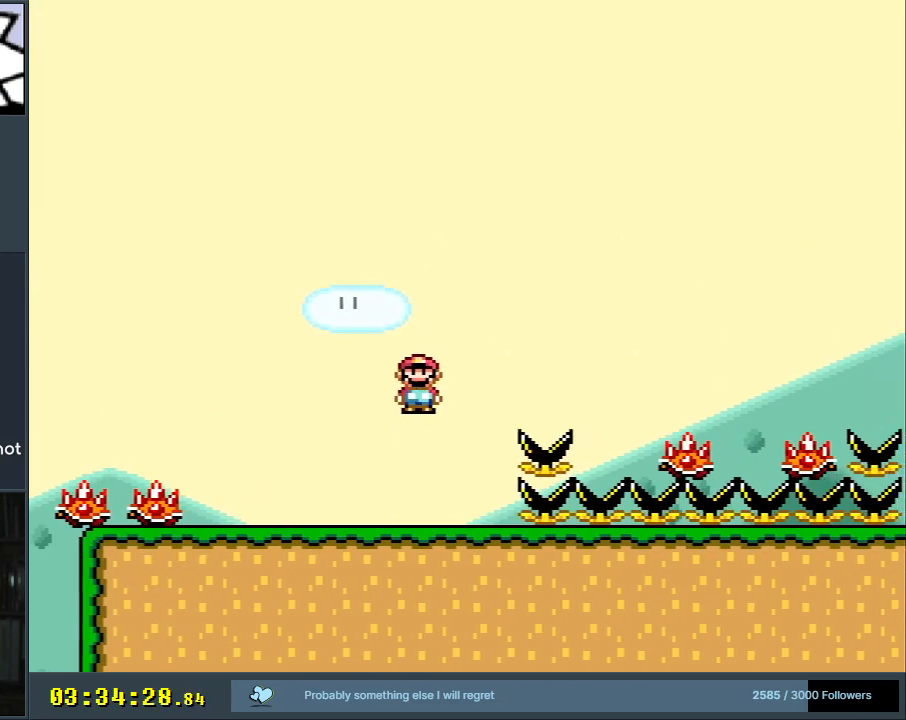
{"buttons": ["X", "DPAD_LEFT"], "events": [[267, "DPAD_RIGHT", "up"], [383, "DPAD_LEFT", "down"], [433, "A", "up"]]}
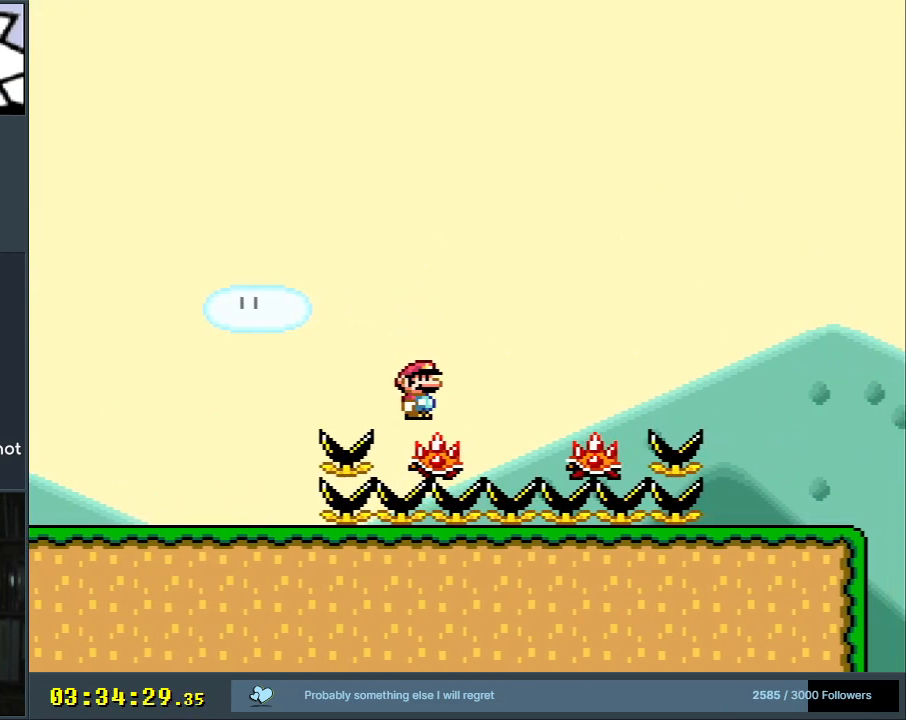
{"buttons": ["A", "X"], "events": [[33, "DPAD_LEFT", "up"], [250, "DPAD_RIGHT", "down"], [367, "A", "down"], [483, "DPAD_RIGHT", "up"]]}
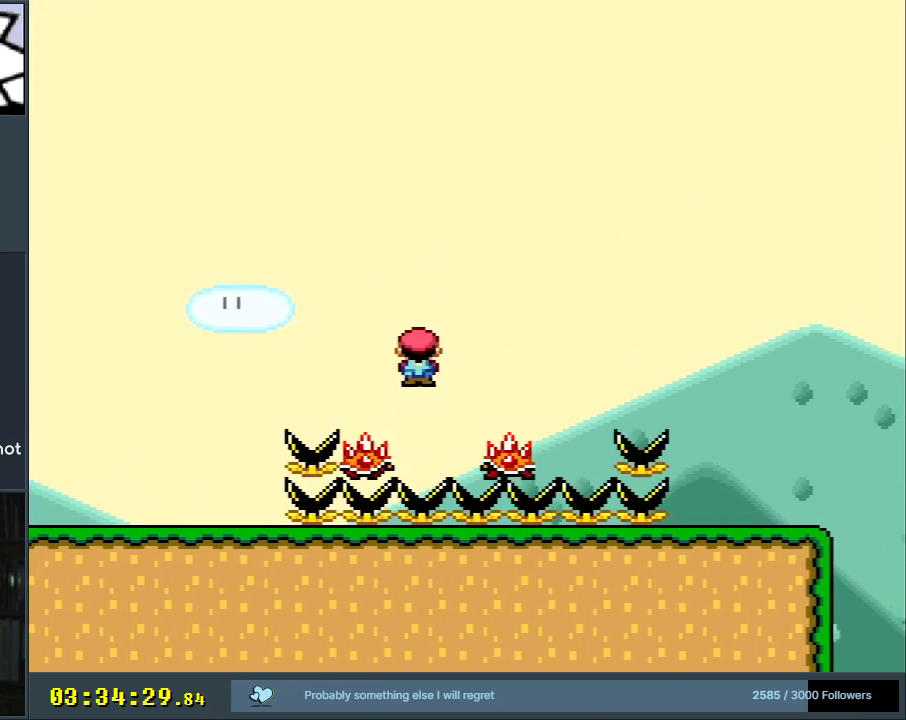
{"buttons": ["X"], "events": [[67, "A", "up"], [167, "DPAD_LEFT", "down"], [250, "DPAD_LEFT", "up"], [400, "DPAD_RIGHT", "down"], [450, "DPAD_RIGHT", "up"]]}
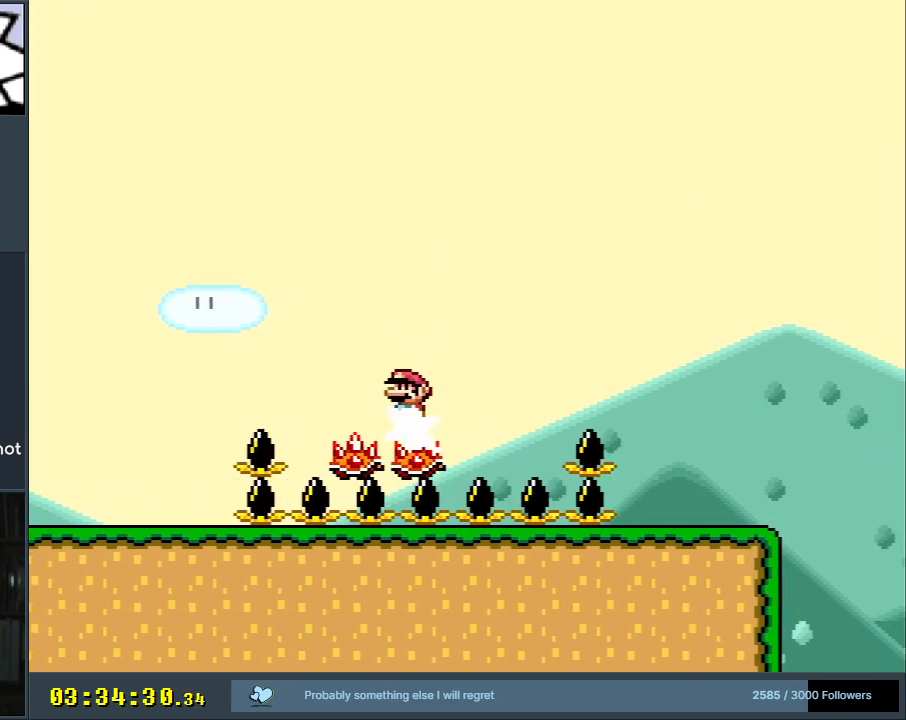
{"buttons": ["A", "X"], "events": [[217, "DPAD_RIGHT", "down"], [300, "DPAD_RIGHT", "up"], [500, "A", "down"]]}
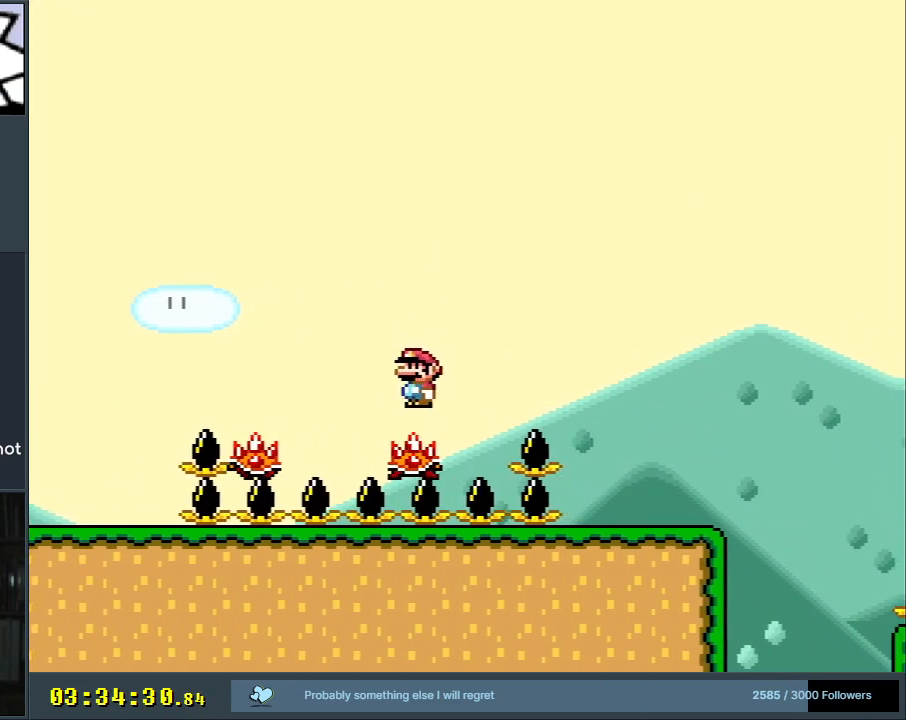
{"buttons": ["A", "X"], "events": [[83, "DPAD_RIGHT", "down"], [167, "A", "up"], [400, "A", "down"], [400, "DPAD_RIGHT", "up"]]}
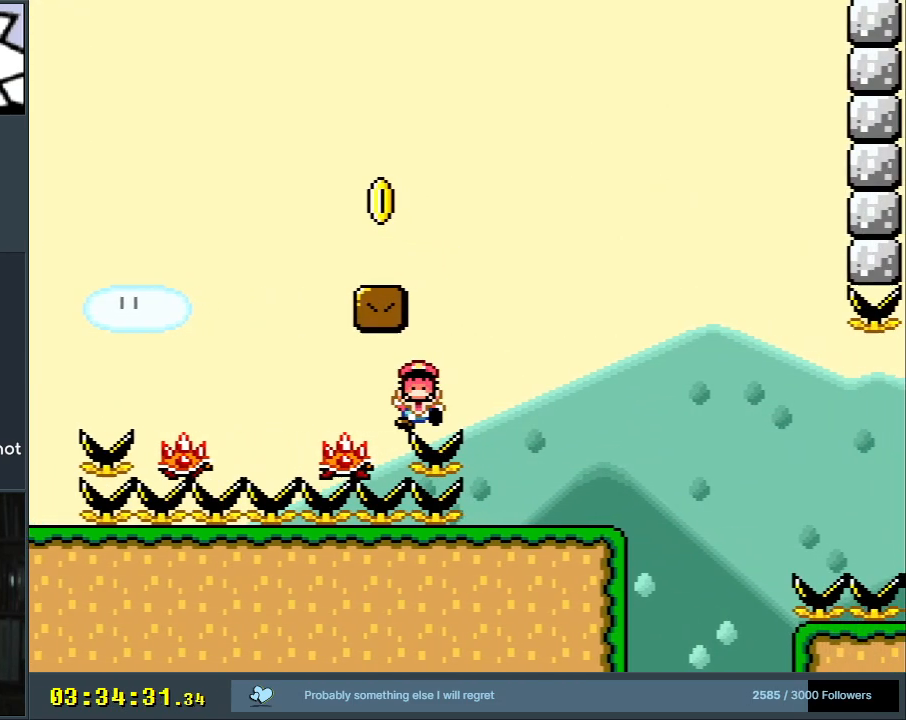
{"buttons": [], "events": [[233, "A", "up"], [300, "X", "up"]]}
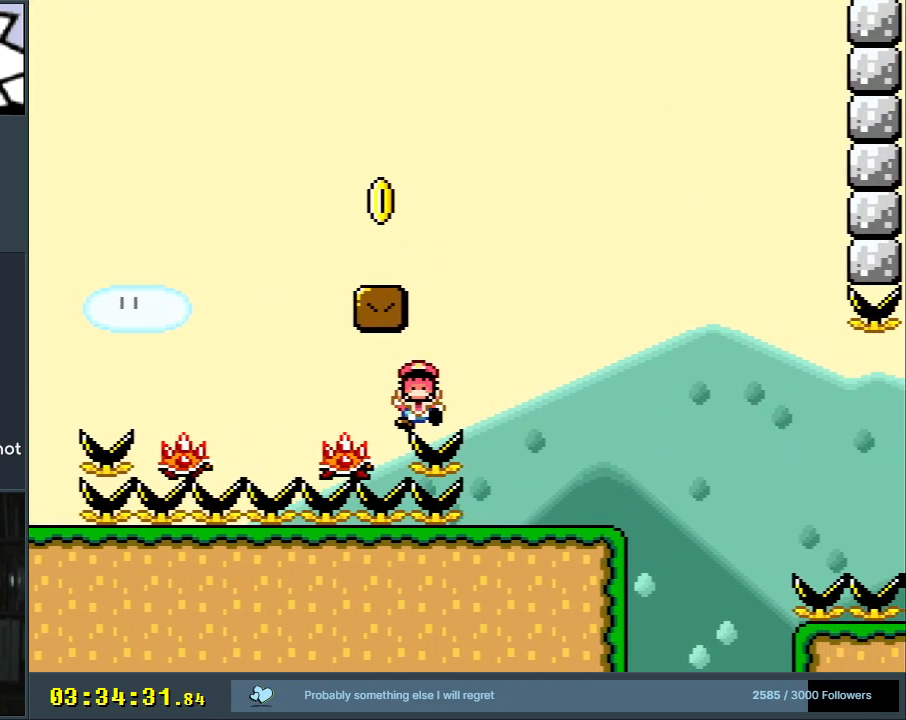
{"buttons": [], "events": []}
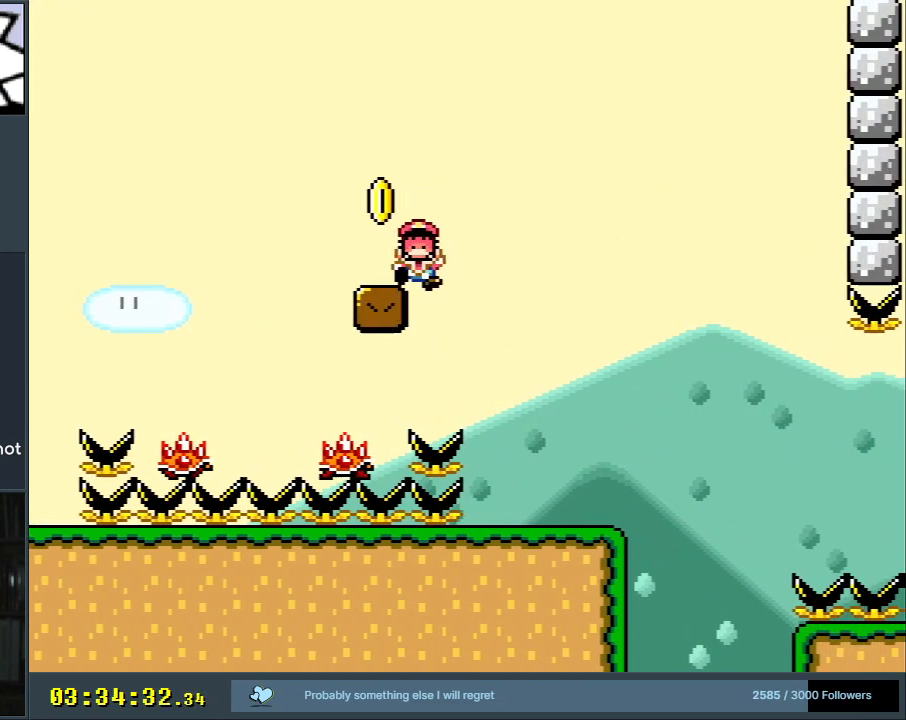
{"buttons": [], "events": []}
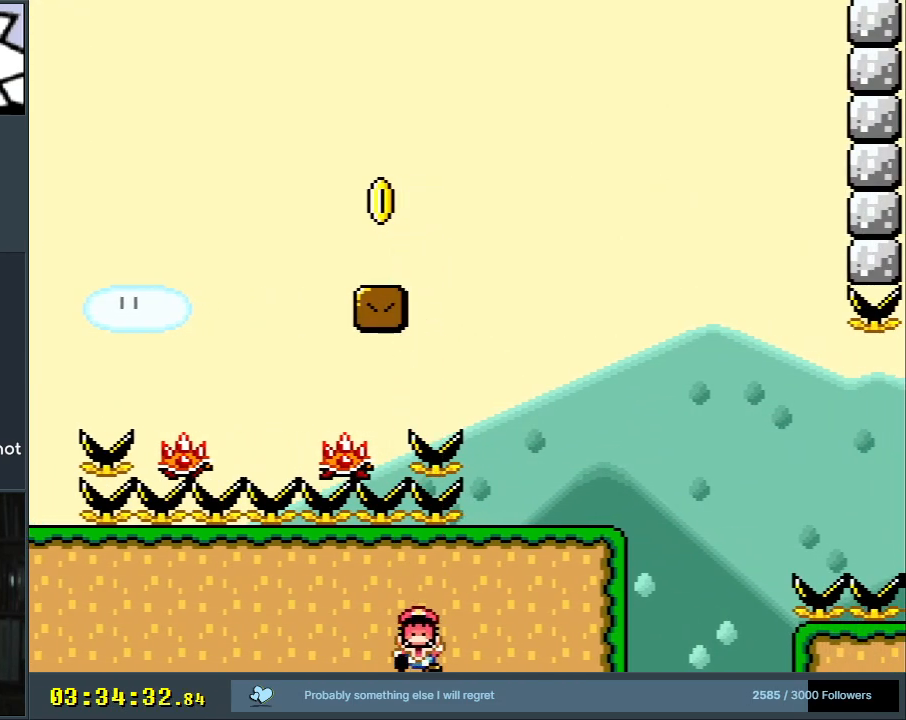
{"buttons": ["A"], "events": [[383, "A", "down"]]}
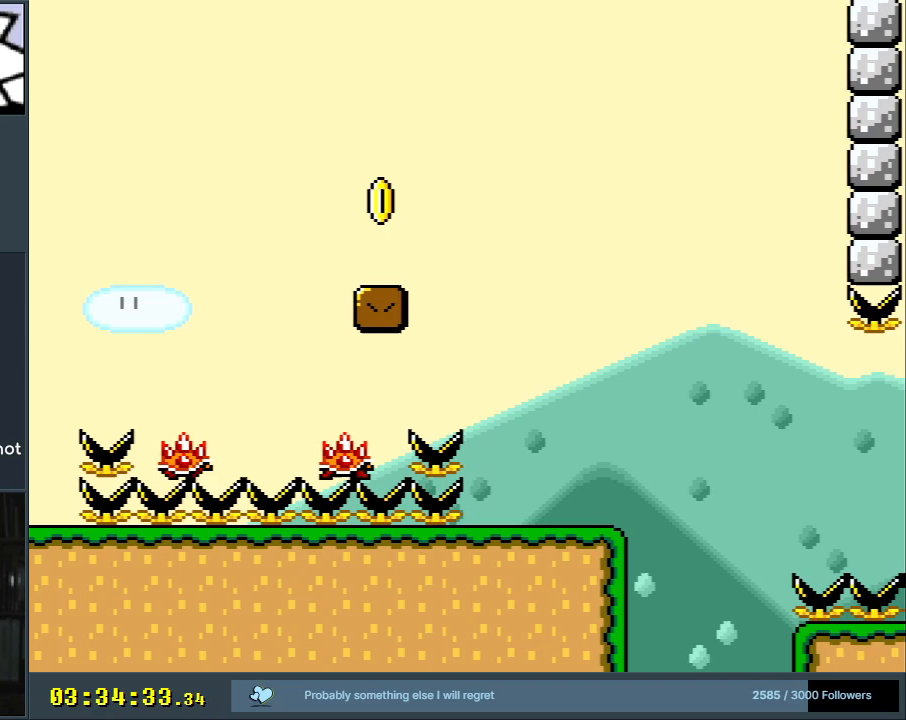
{"buttons": [], "events": [[17, "A", "up"], [117, "A", "down"], [233, "A", "up"], [283, "A", "down"], [433, "A", "up"]]}
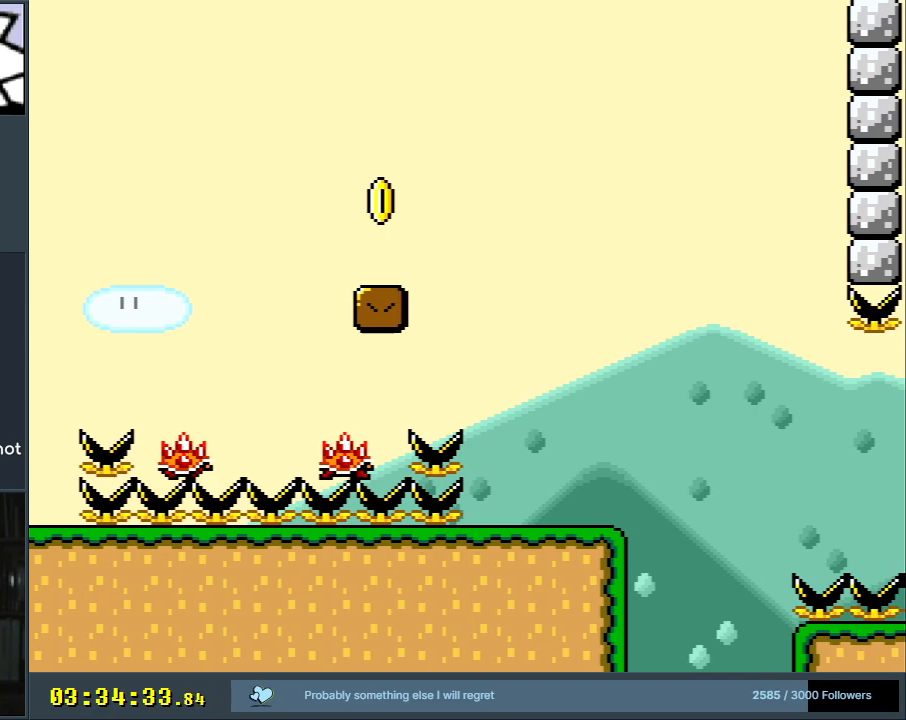
{"buttons": ["Y"], "events": [[100, "B", "down"], [167, "Y", "down"], [250, "X", "down"], [283, "A", "down"], [317, "Y", "up"], [367, "A", "up"], [367, "B", "up"], [367, "X", "up"], [367, "Y", "down"]]}
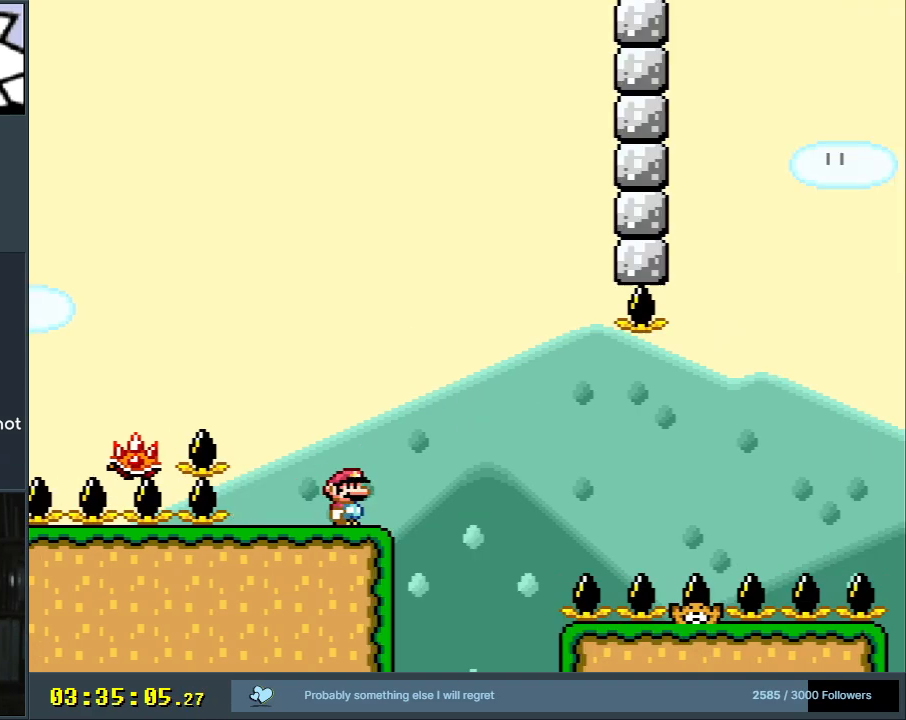
{"buttons": ["Y", "DPAD_RIGHT"], "events": [[433, "DPAD_RIGHT", "down"]]}
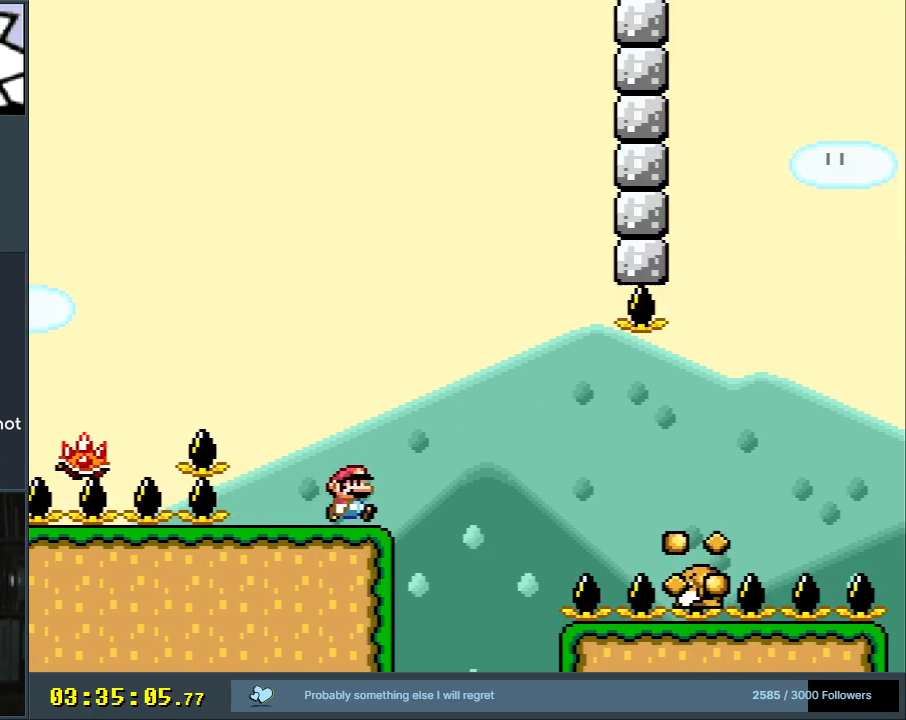
{"buttons": ["Y", "DPAD_RIGHT"], "events": [[100, "B", "down"], [100, "DPAD_RIGHT", "up"], [167, "DPAD_RIGHT", "down"], [283, "DPAD_RIGHT", "up"], [400, "DPAD_RIGHT", "down"], [500, "B", "up"]]}
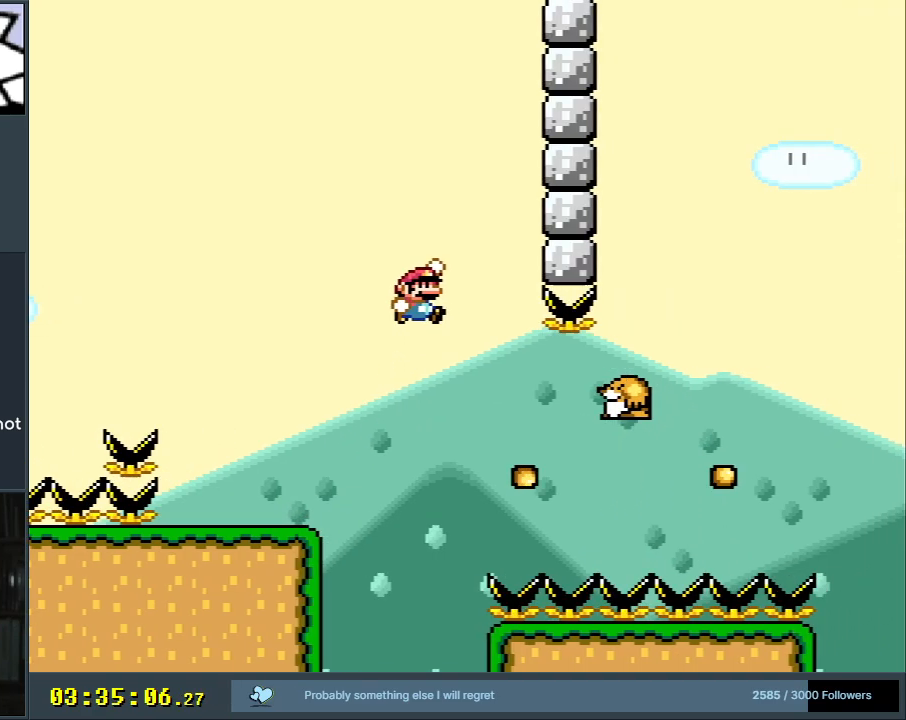
{"buttons": ["B", "Y", "DPAD_RIGHT"], "events": [[150, "B", "down"], [367, "DPAD_LEFT", "down"], [367, "DPAD_RIGHT", "up"], [433, "DPAD_UP", "down"], [483, "DPAD_LEFT", "up"], [483, "DPAD_UP", "up"], [500, "DPAD_RIGHT", "down"]]}
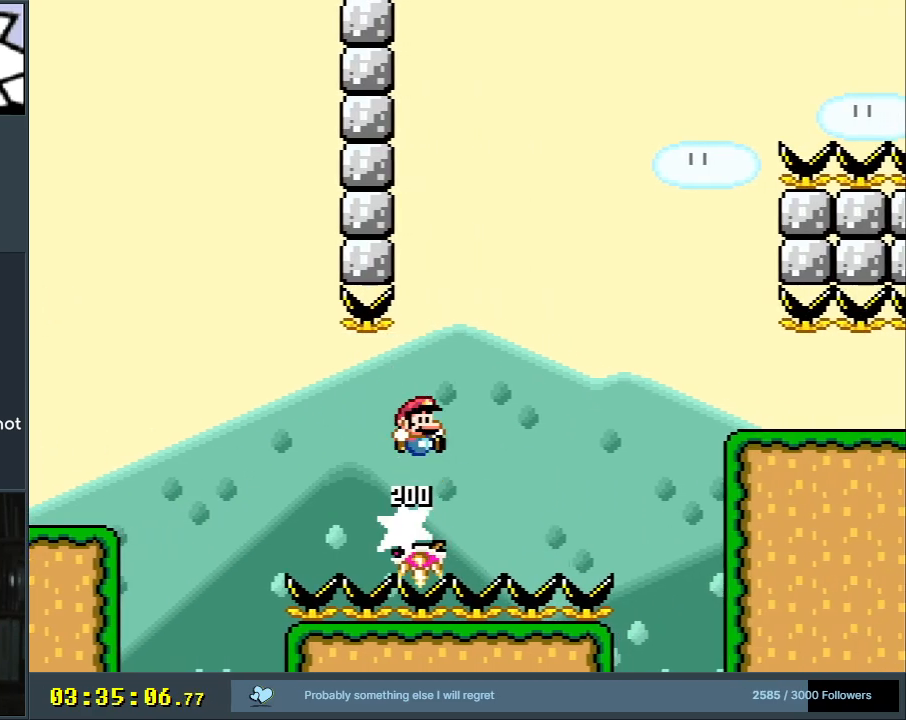
{"buttons": ["B", "Y", "DPAD_RIGHT"], "events": []}
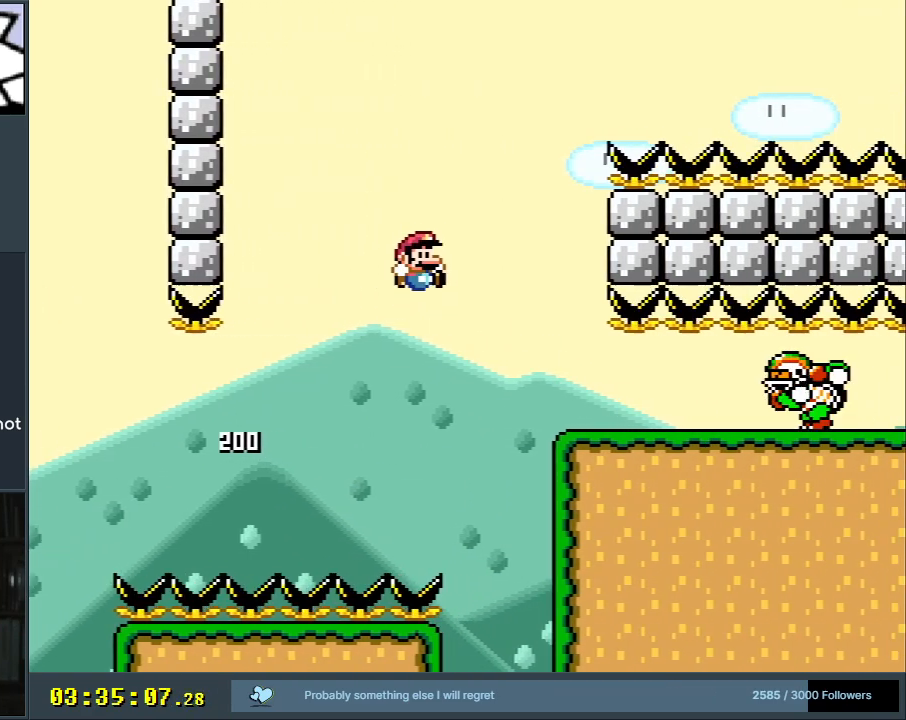
{"buttons": ["X"], "events": [[183, "DPAD_RIGHT", "up"], [267, "DPAD_LEFT", "down"], [267, "X", "down"], [283, "B", "up"], [300, "Y", "up"], [400, "DPAD_LEFT", "up"]]}
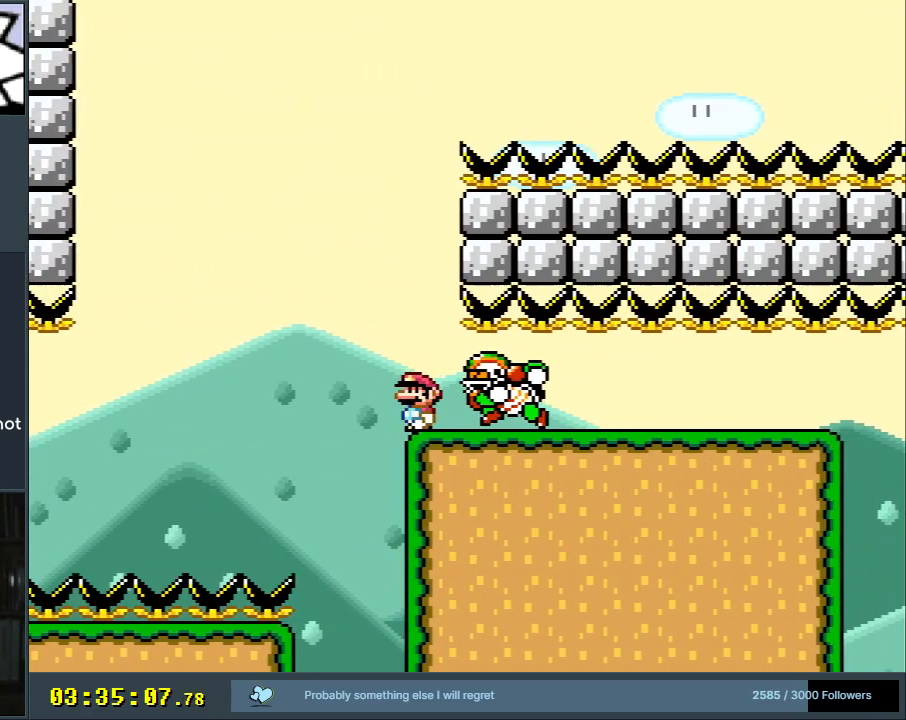
{"buttons": ["X", "DPAD_RIGHT"], "events": [[17, "A", "down"], [350, "DPAD_RIGHT", "down"], [467, "A", "up"]]}
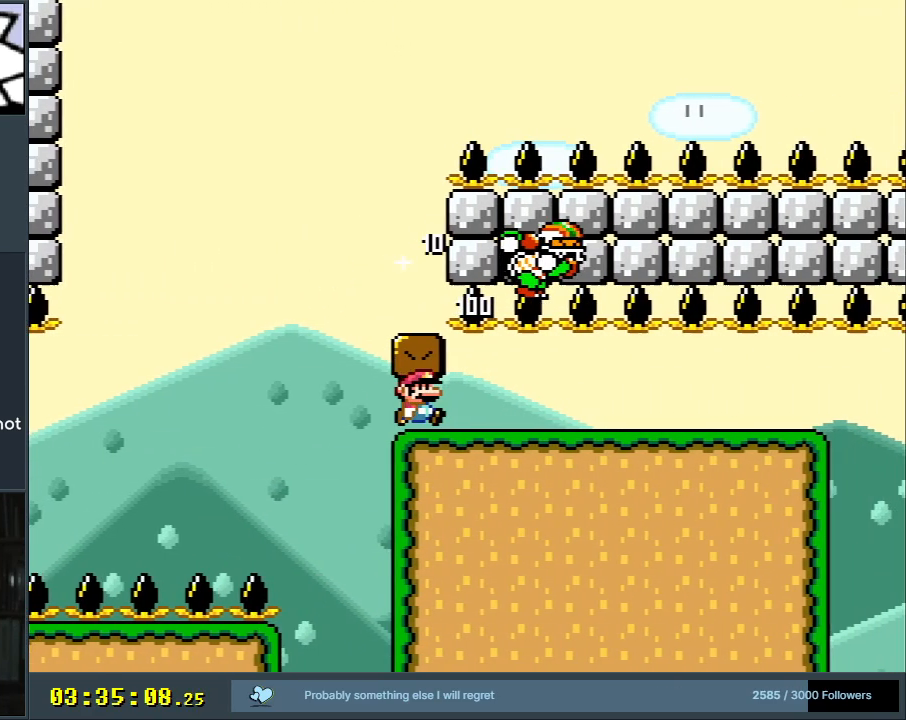
{"buttons": ["X", "DPAD_LEFT"], "events": [[50, "DPAD_RIGHT", "up"], [450, "DPAD_LEFT", "down"]]}
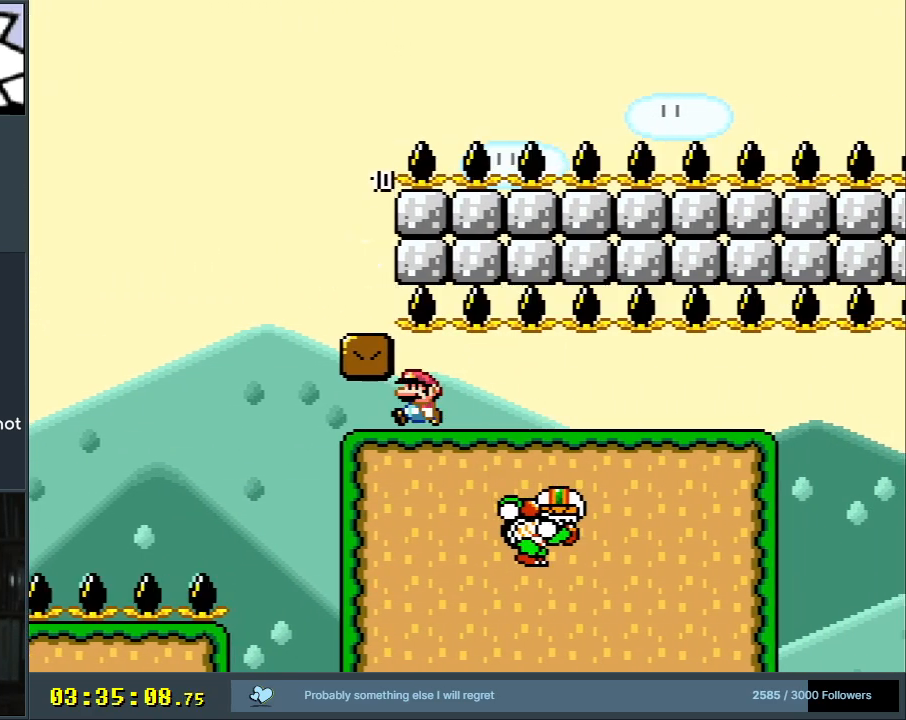
{"buttons": ["X"], "events": [[33, "DPAD_LEFT", "up"], [367, "DPAD_LEFT", "down"], [500, "DPAD_LEFT", "up"]]}
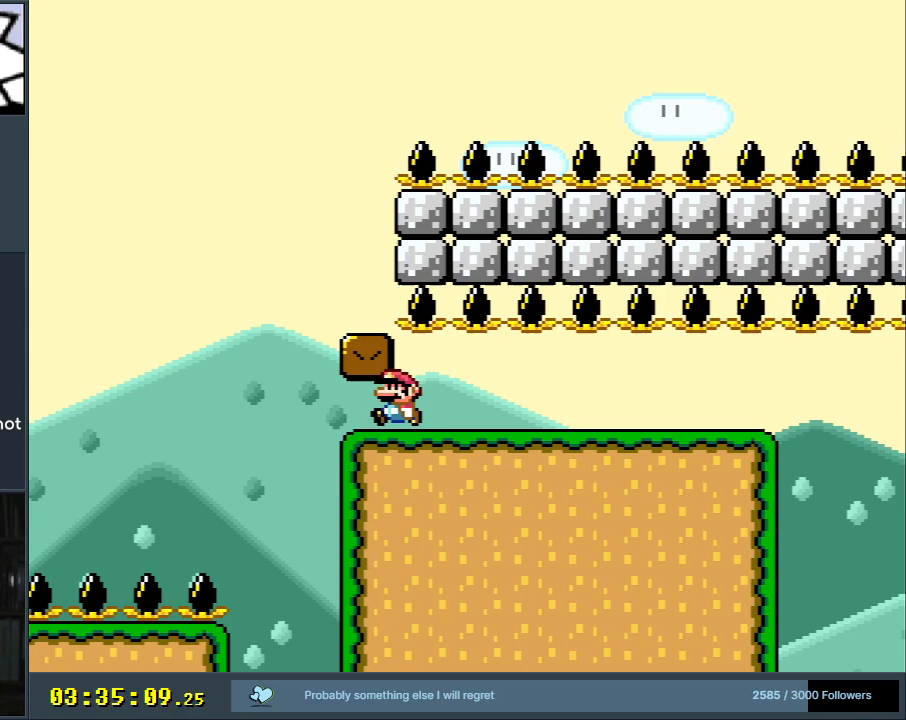
{"buttons": ["X", "DPAD_RIGHT"], "events": [[200, "DPAD_RIGHT", "down"]]}
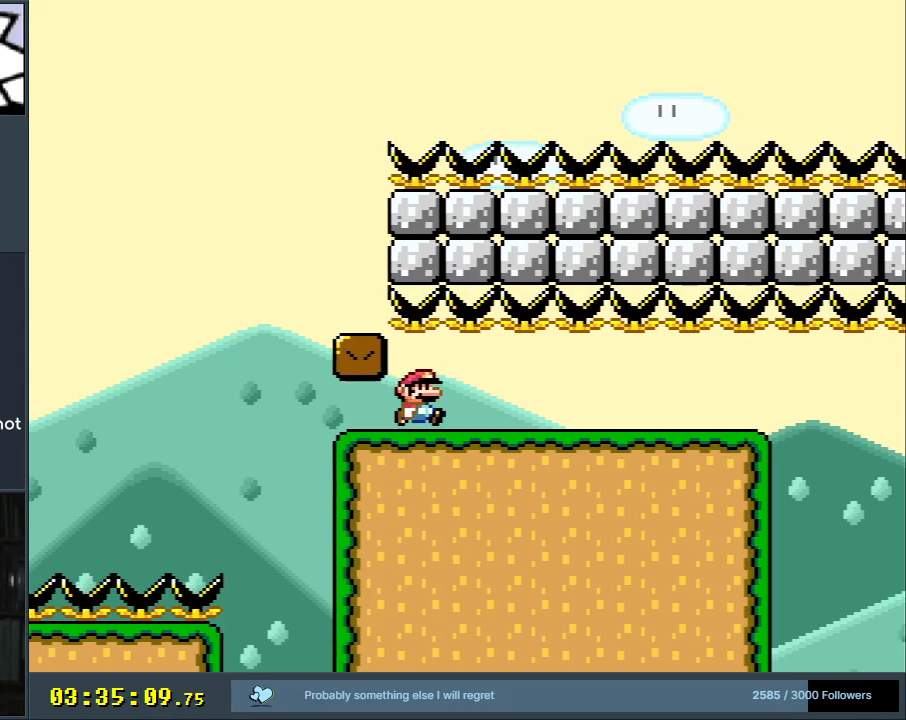
{"buttons": ["Y", "START"], "events": [[50, "DPAD_RIGHT", "up"], [50, "X", "up"], [150, "Y", "down"], [400, "START", "down"]]}
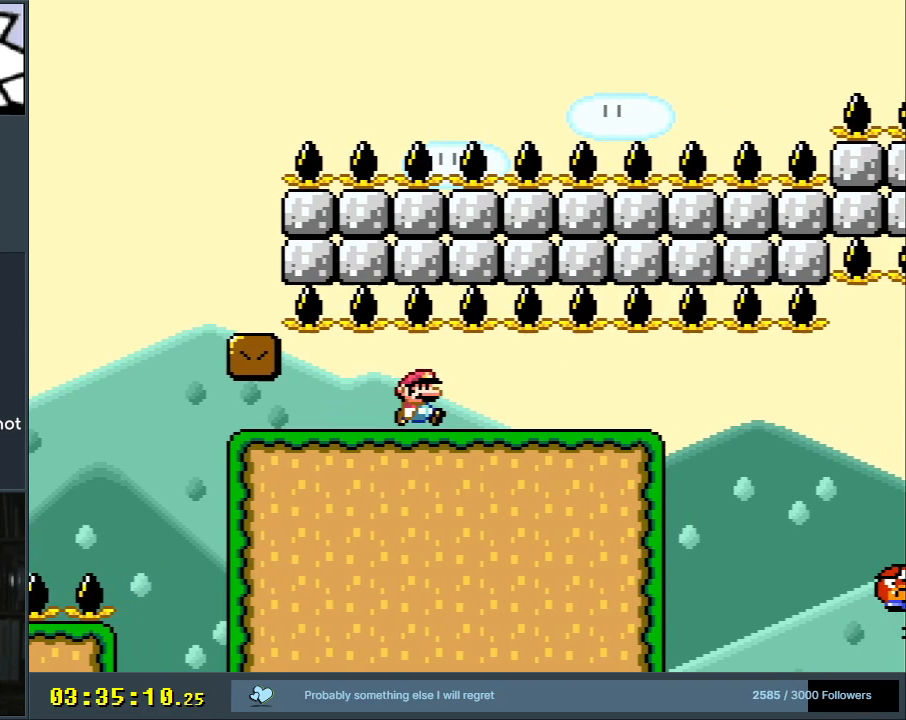
{"buttons": ["B", "Y"], "events": [[133, "START", "up"], [150, "B", "down"]]}
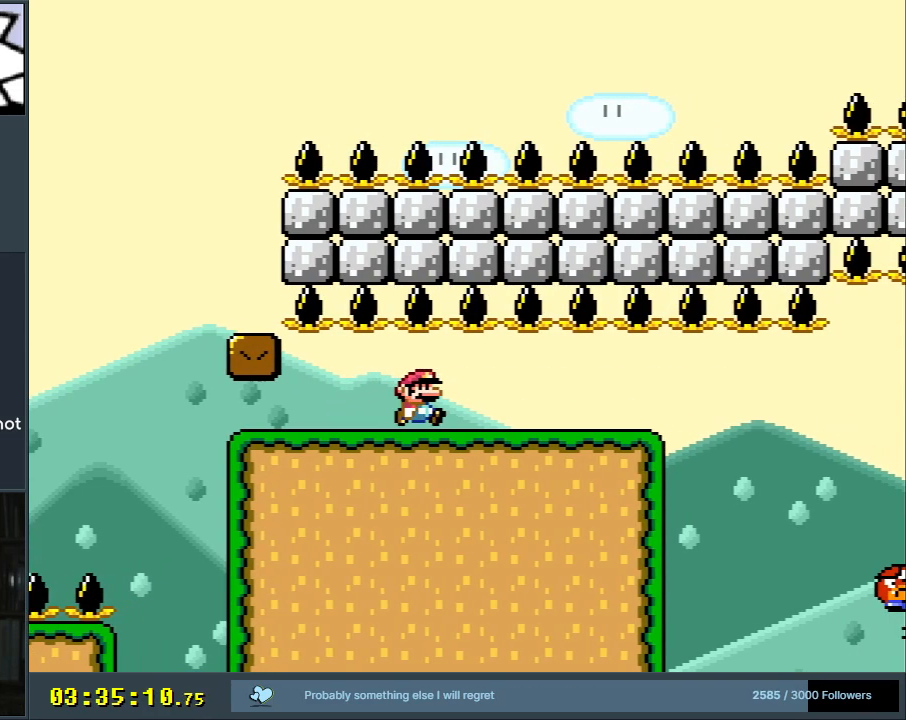
{"buttons": ["B", "Y"], "events": []}
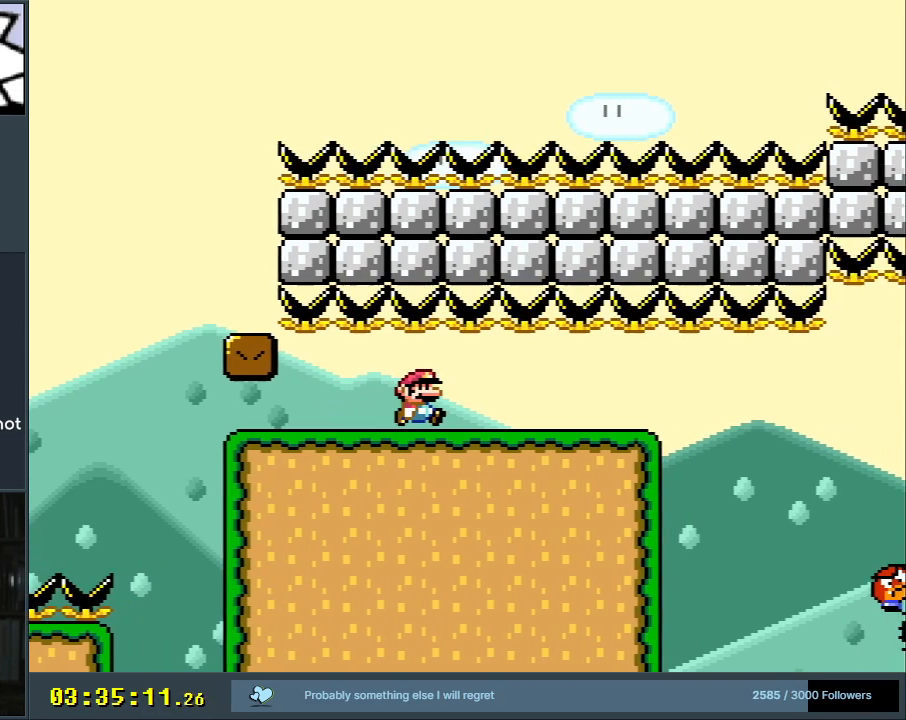
{"buttons": ["B", "Y"], "events": [[17, "START", "down"], [200, "START", "up"], [267, "DPAD_LEFT", "down"], [450, "DPAD_LEFT", "up"]]}
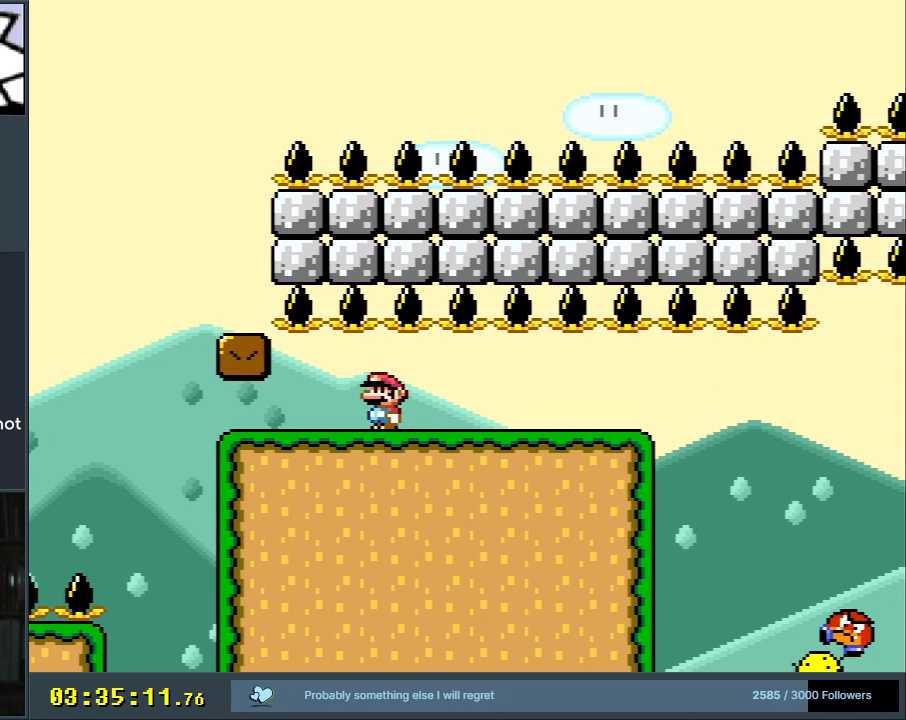
{"buttons": ["B", "Y"], "events": [[100, "DPAD_LEFT", "down"], [233, "DPAD_LEFT", "up"], [400, "DPAD_LEFT", "down"], [483, "DPAD_LEFT", "up"]]}
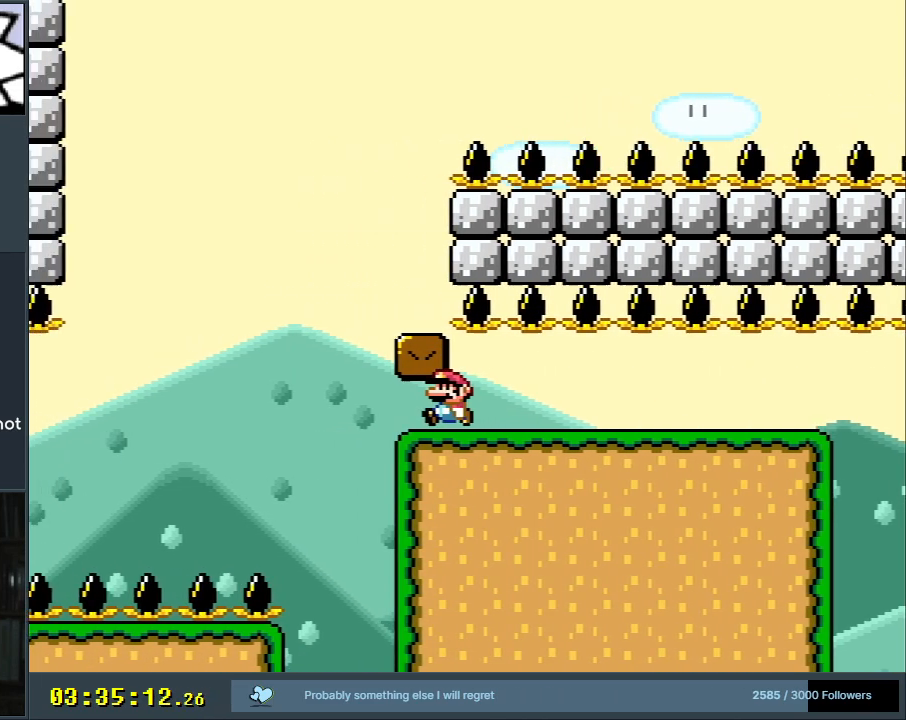
{"buttons": ["B", "Y"], "events": [[283, "DPAD_LEFT", "down"], [367, "DPAD_LEFT", "up"]]}
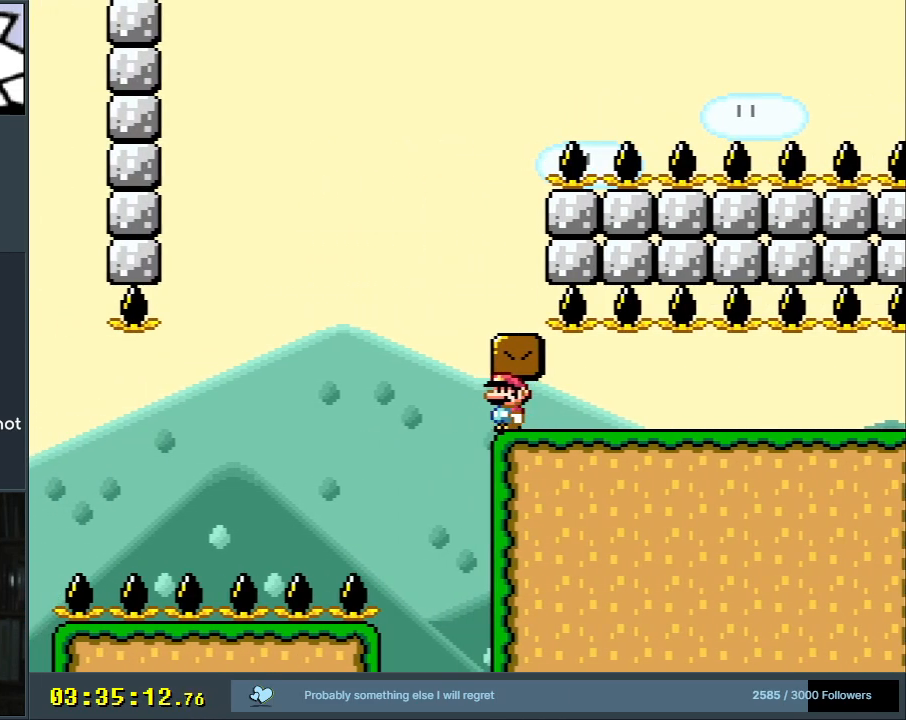
{"buttons": ["B", "Y"], "events": [[300, "DPAD_LEFT", "down"], [350, "DPAD_LEFT", "up"]]}
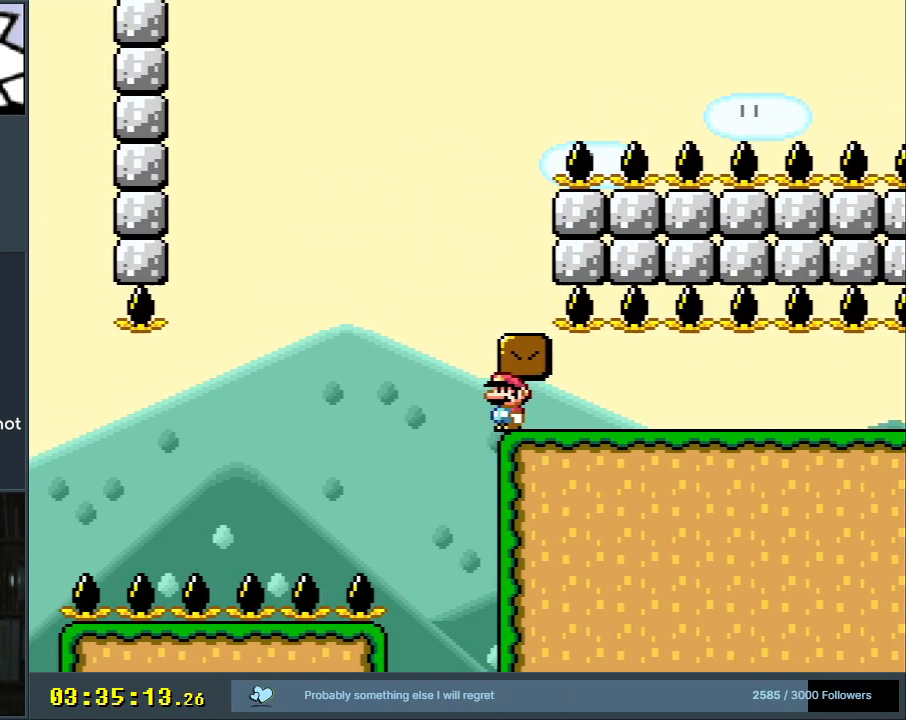
{"buttons": ["B", "Y", "DPAD_RIGHT"], "events": [[150, "DPAD_RIGHT", "down"]]}
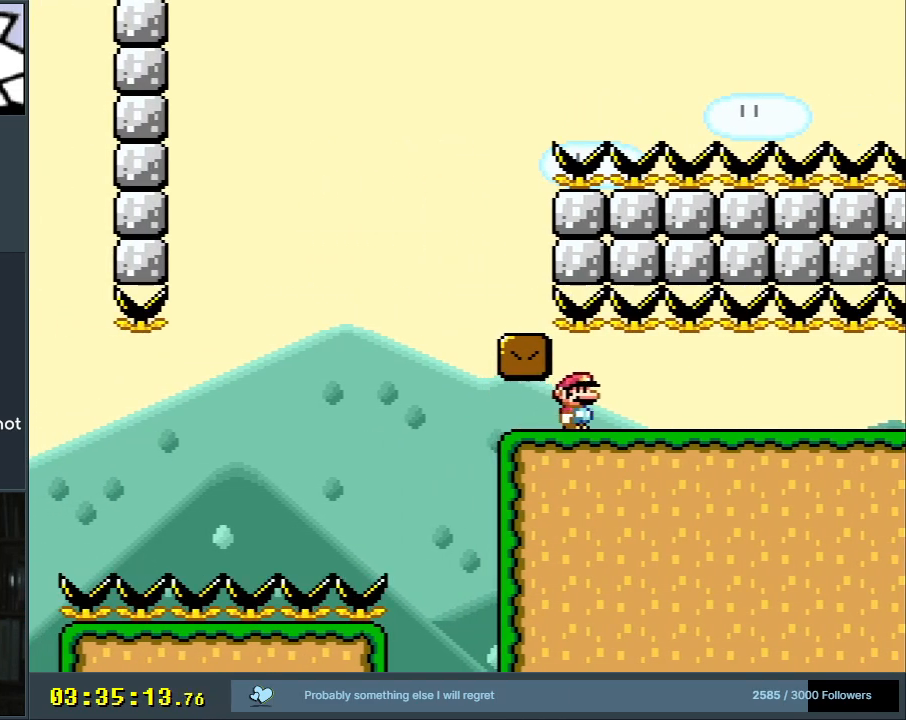
{"buttons": ["B", "Y"], "events": [[283, "DPAD_RIGHT", "up"]]}